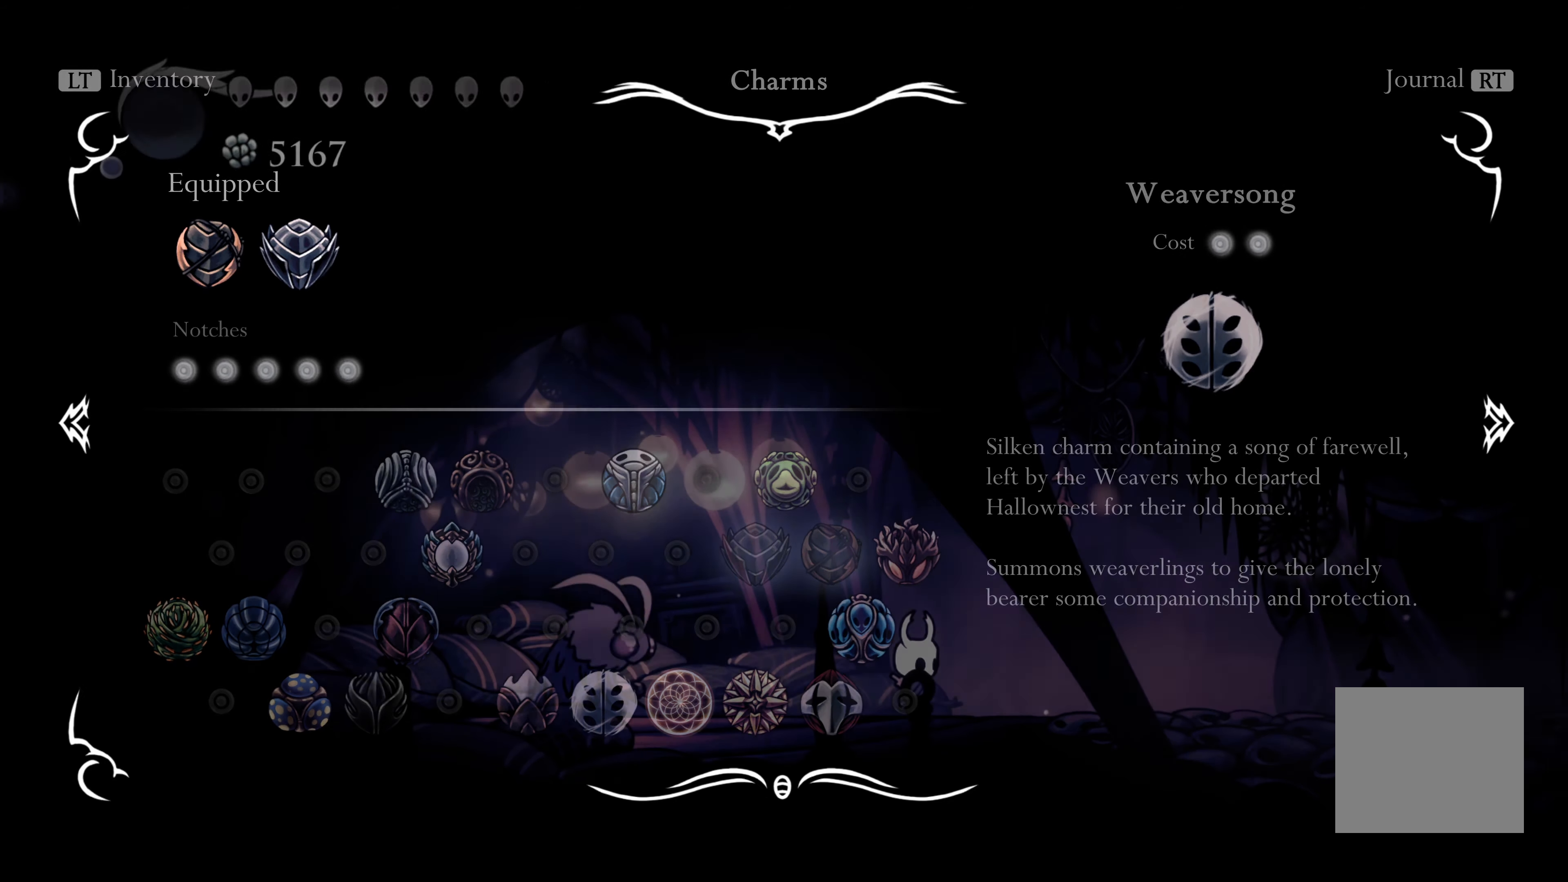
Gameplay with a controller (Xbox layout); each line is a JSON object with the inputs held at the frame after it. "events" lists button and stick changes between this image and that frame as [ms after this image, input, new state], when the widget could be followed in between. Not read: L3 R3.
{"buttons": [], "left_stick": "right", "right_stick": "center", "events": [[83, "B", "up"], [100, "left_stick", "right"], [400, "B", "down"], [500, "B", "up"]]}
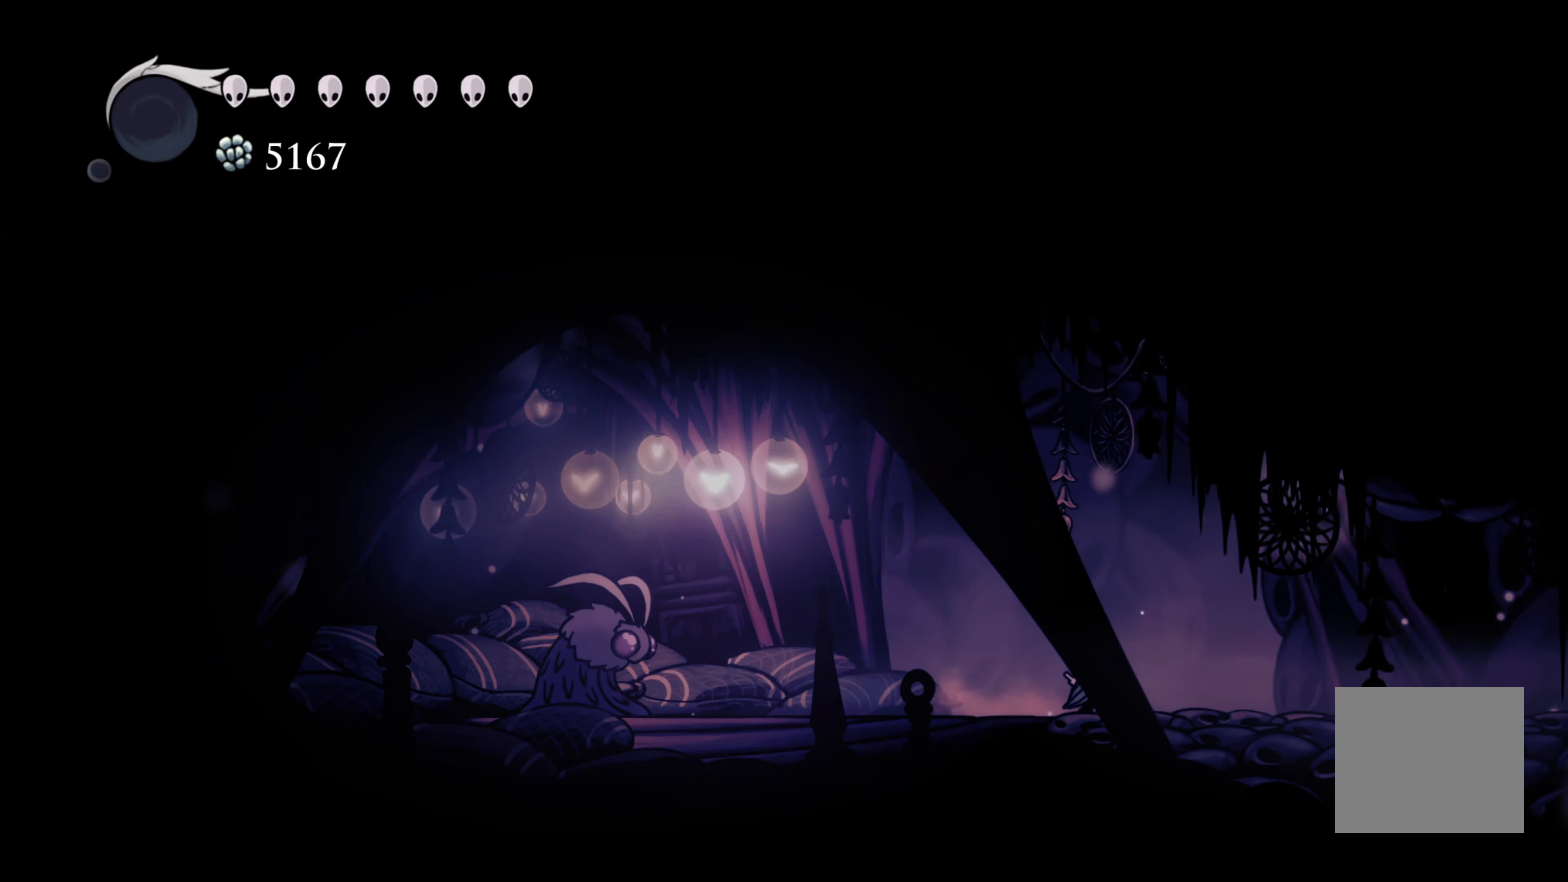
{"buttons": ["L2"], "left_stick": "right", "right_stick": "center", "events": [[167, "L2", "down"], [250, "L2", "up"], [483, "L2", "down"]]}
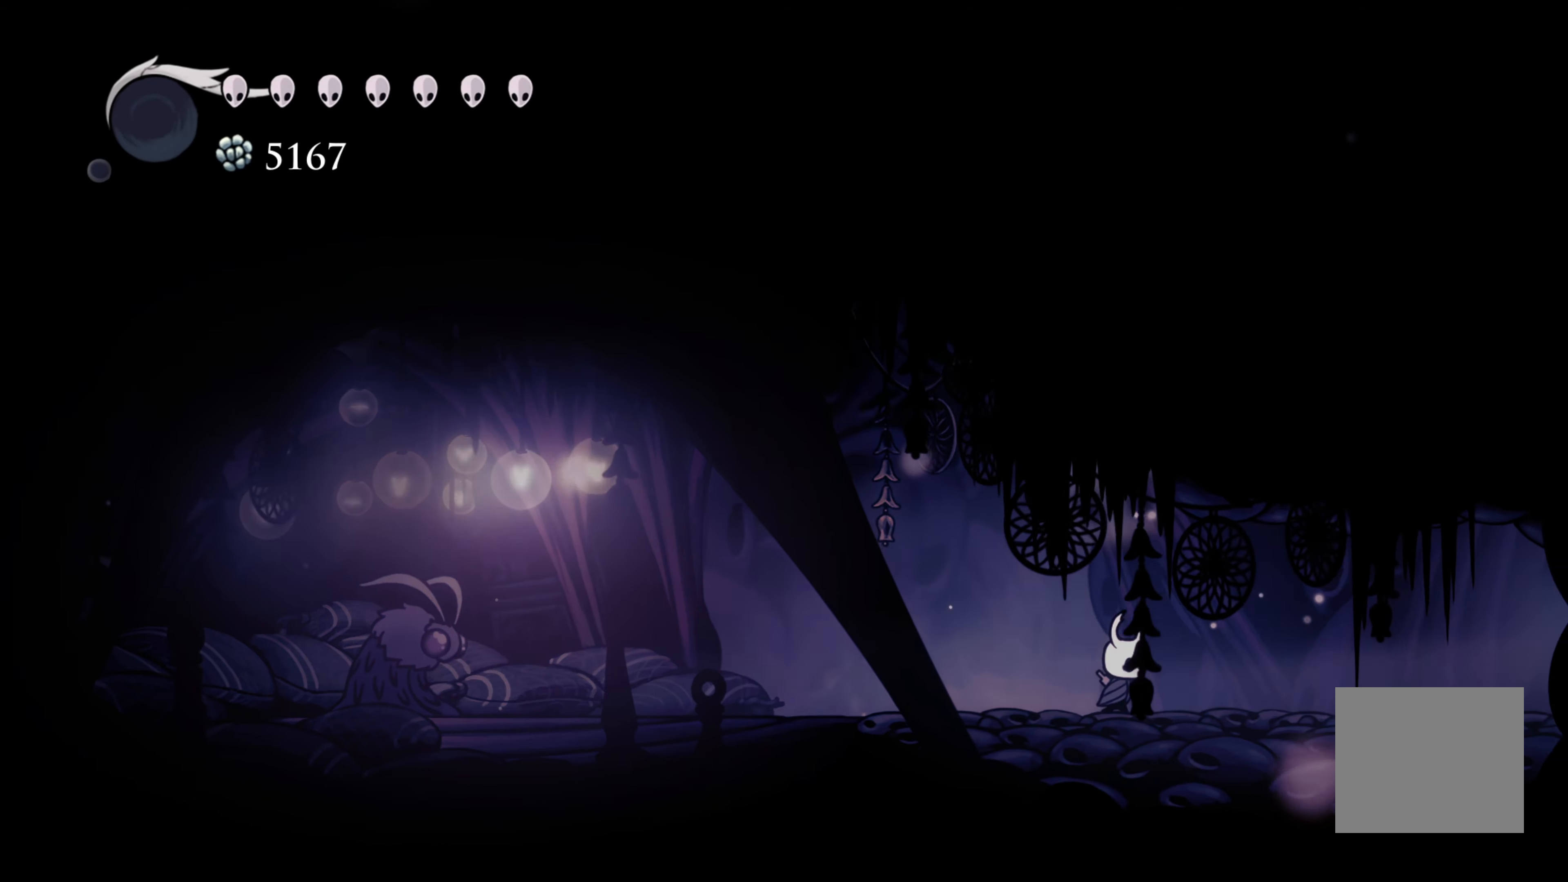
{"buttons": [], "left_stick": "right", "right_stick": "center", "events": [[217, "L2", "up"], [233, "R2", "down"], [367, "R2", "up"]]}
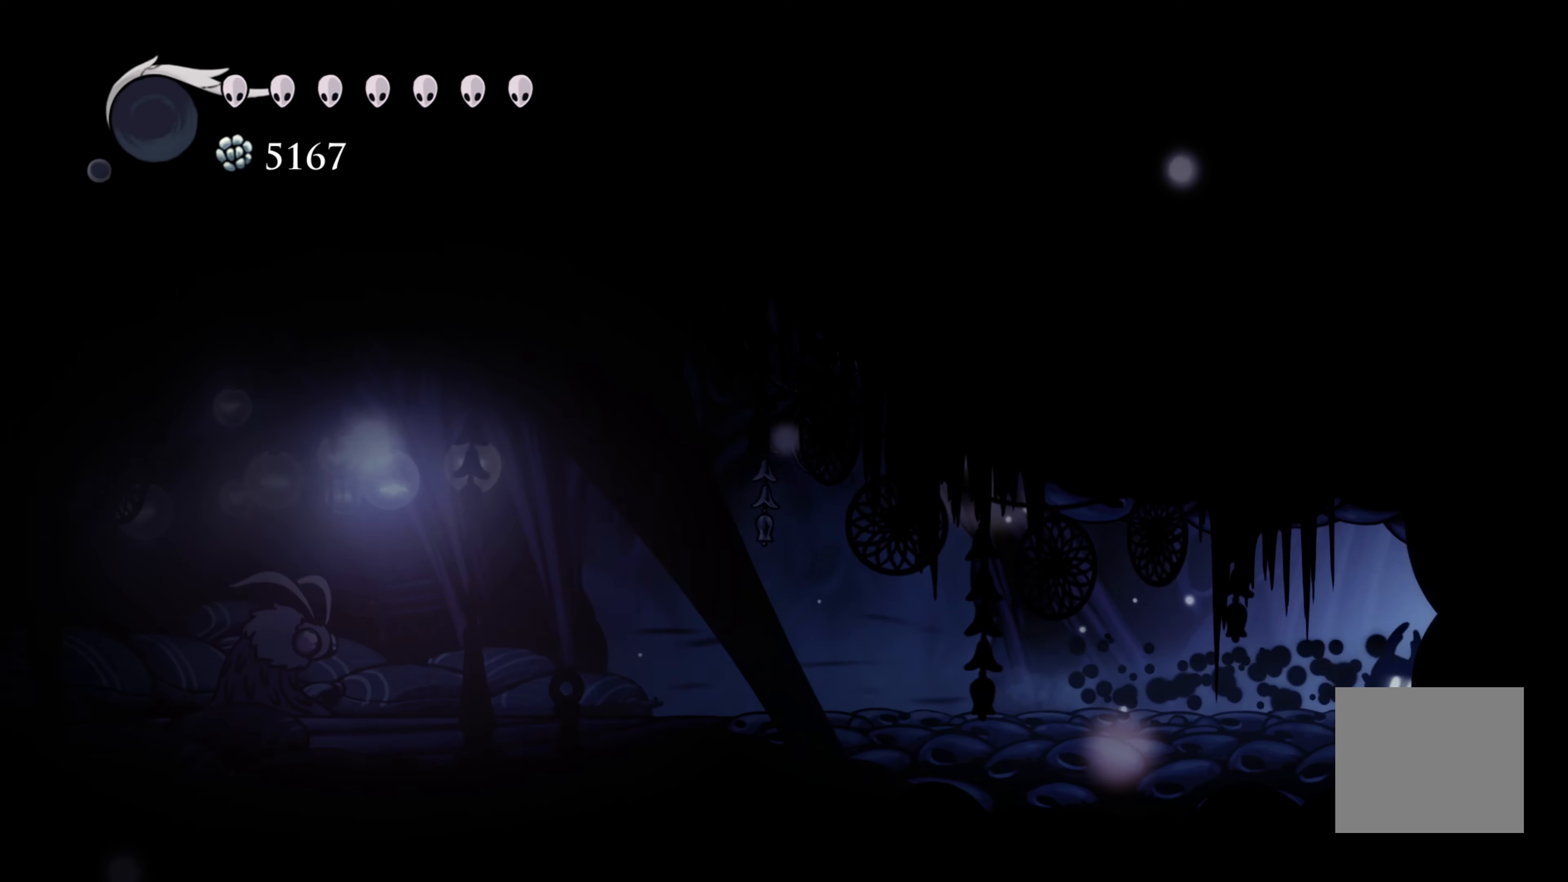
{"buttons": [], "left_stick": "right", "right_stick": "center", "events": [[67, "L2", "down"], [117, "L2", "up"]]}
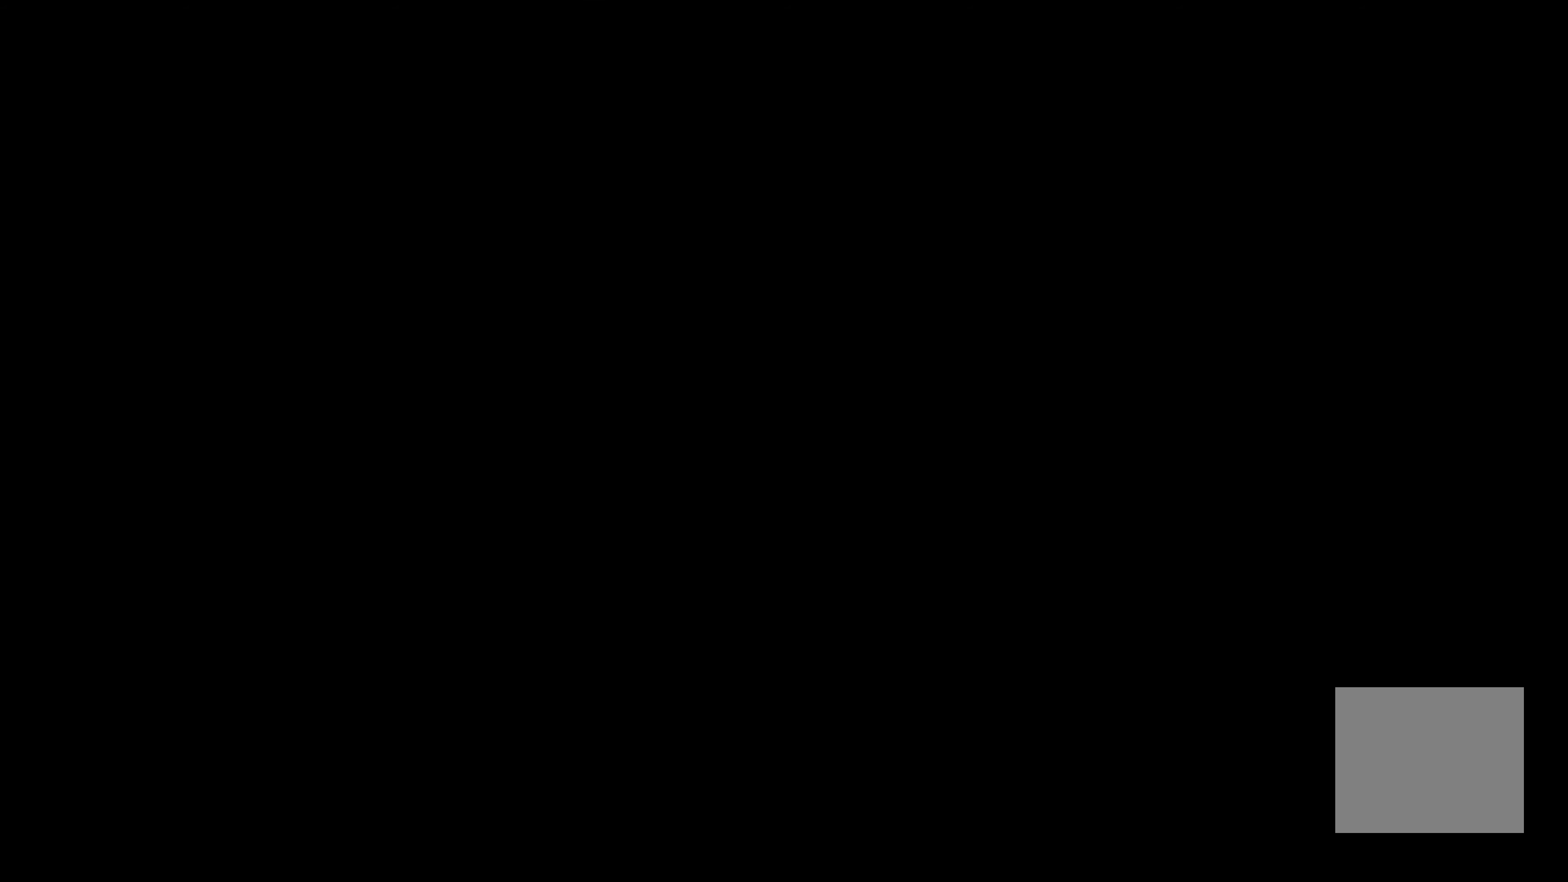
{"buttons": [], "left_stick": "center", "right_stick": "center", "events": [[117, "left_stick", "center"]]}
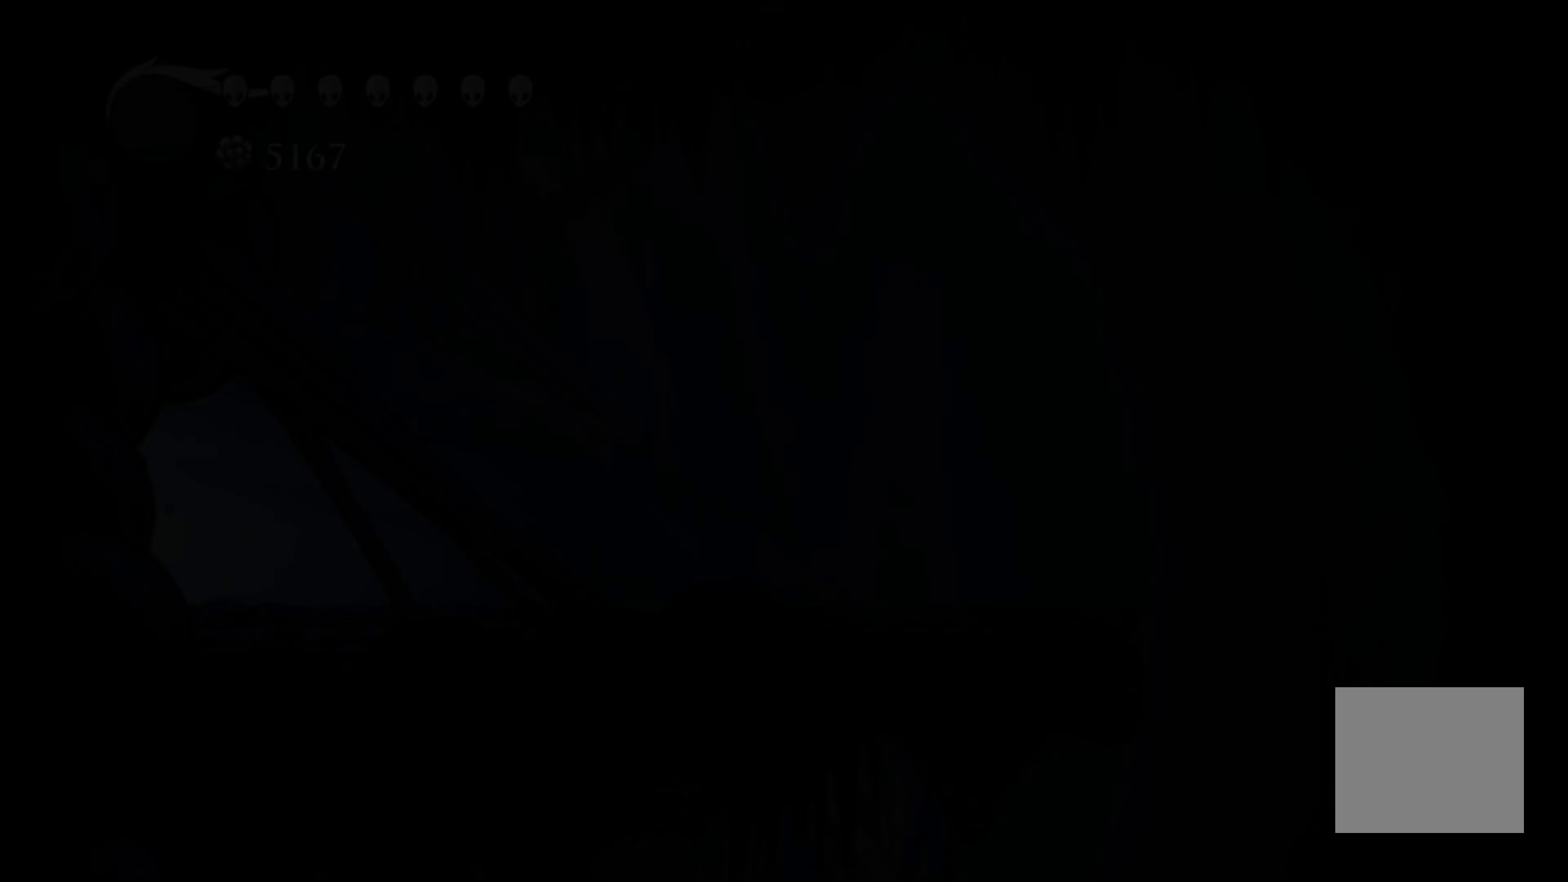
{"buttons": [], "left_stick": "center", "right_stick": "center", "events": []}
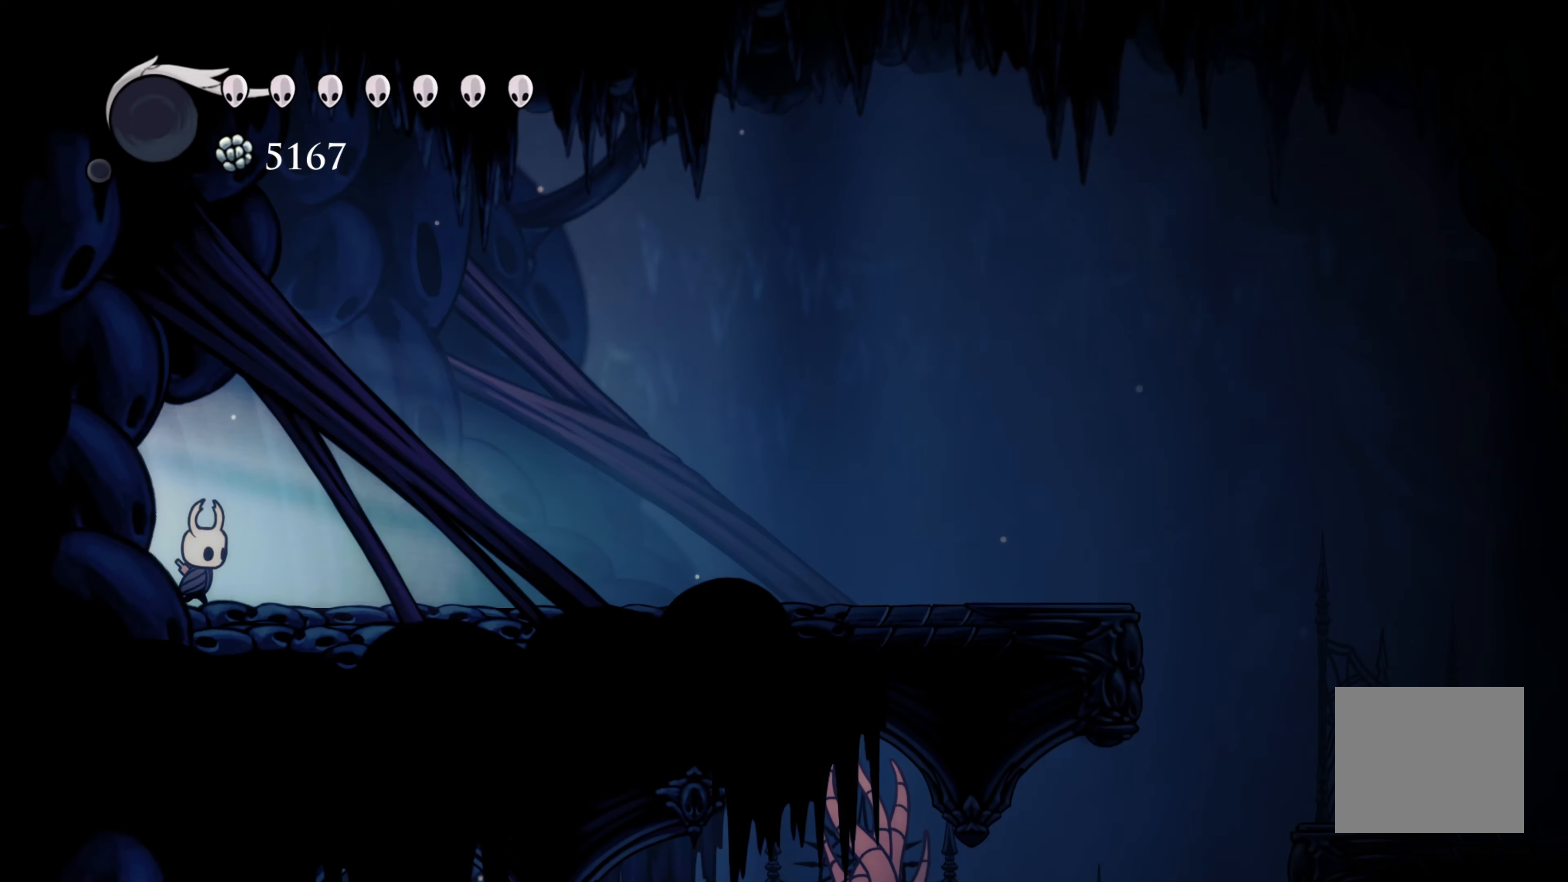
{"buttons": ["R2"], "left_stick": "right", "right_stick": "center", "events": [[267, "left_stick", "right"], [450, "R2", "down"]]}
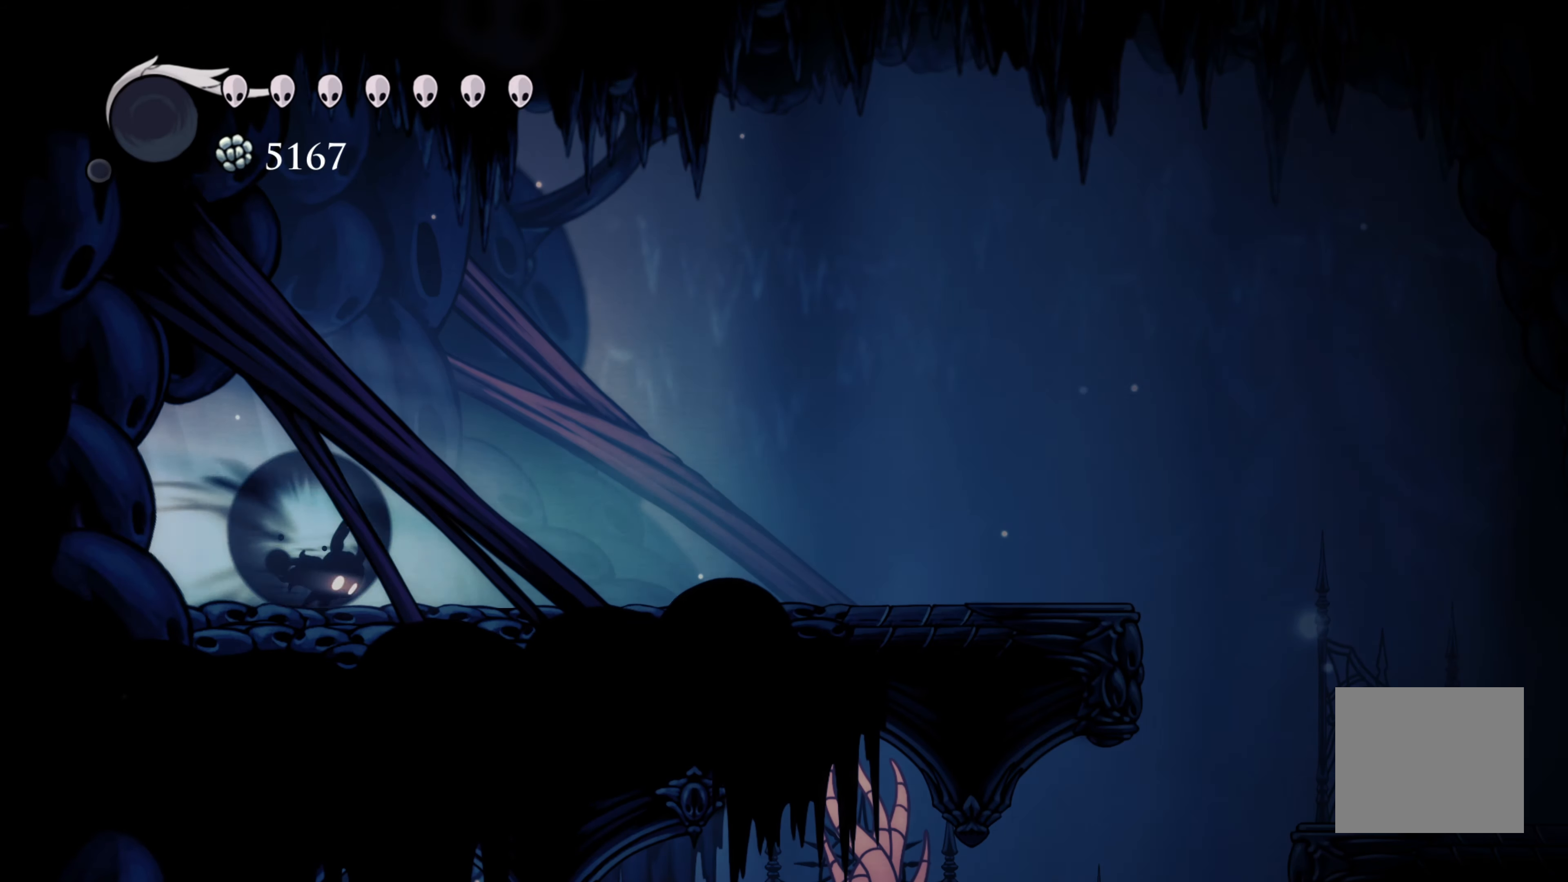
{"buttons": [], "left_stick": "right", "right_stick": "center"}
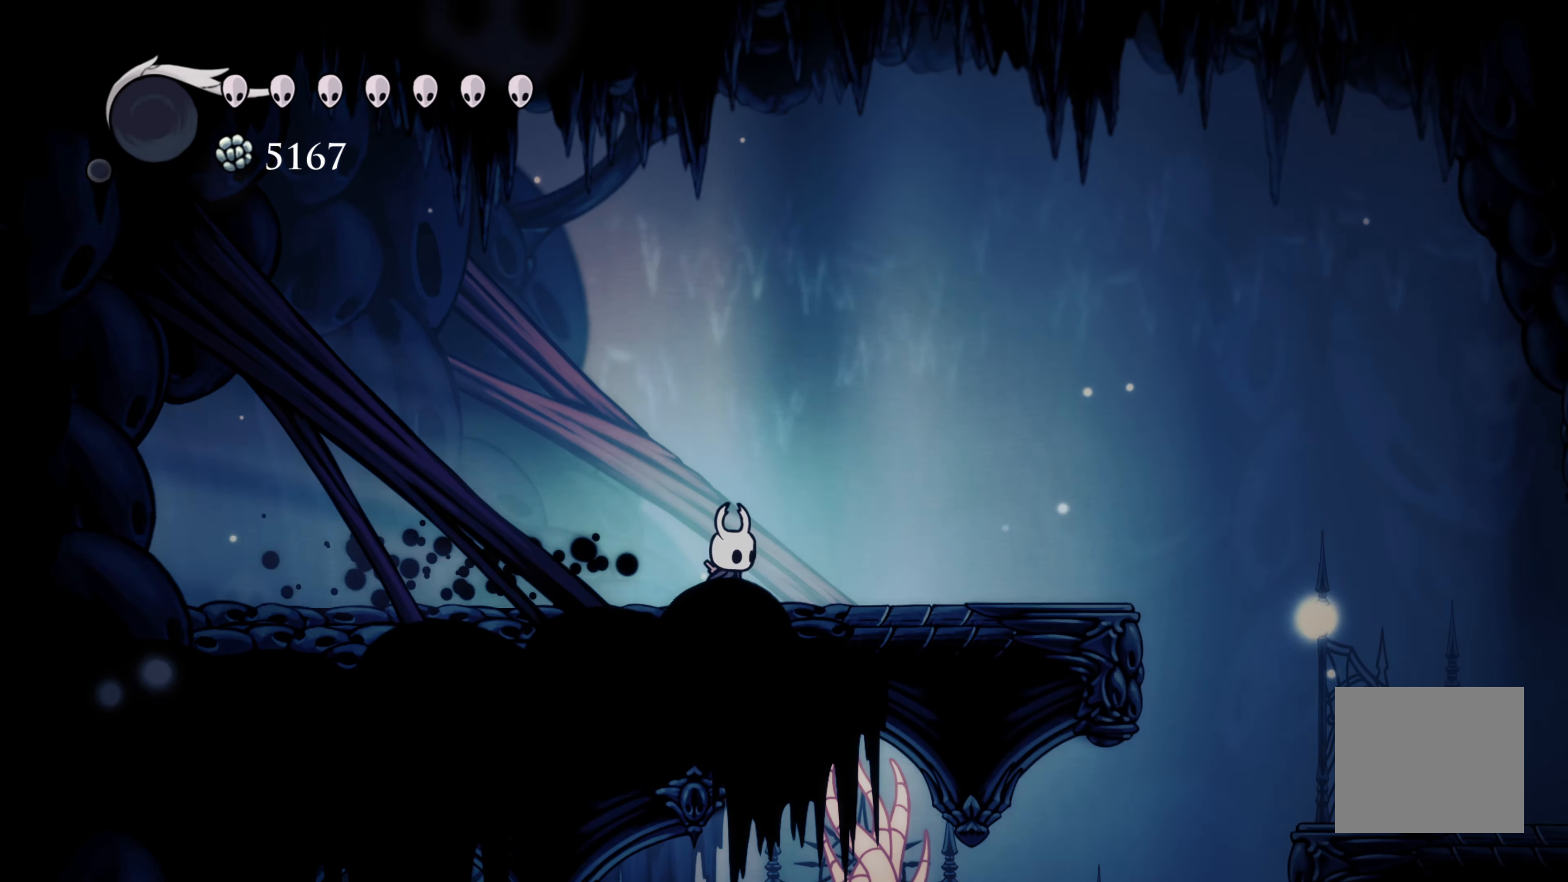
{"buttons": [], "left_stick": "center", "right_stick": "center", "events": [[500, "left_stick", "center"]]}
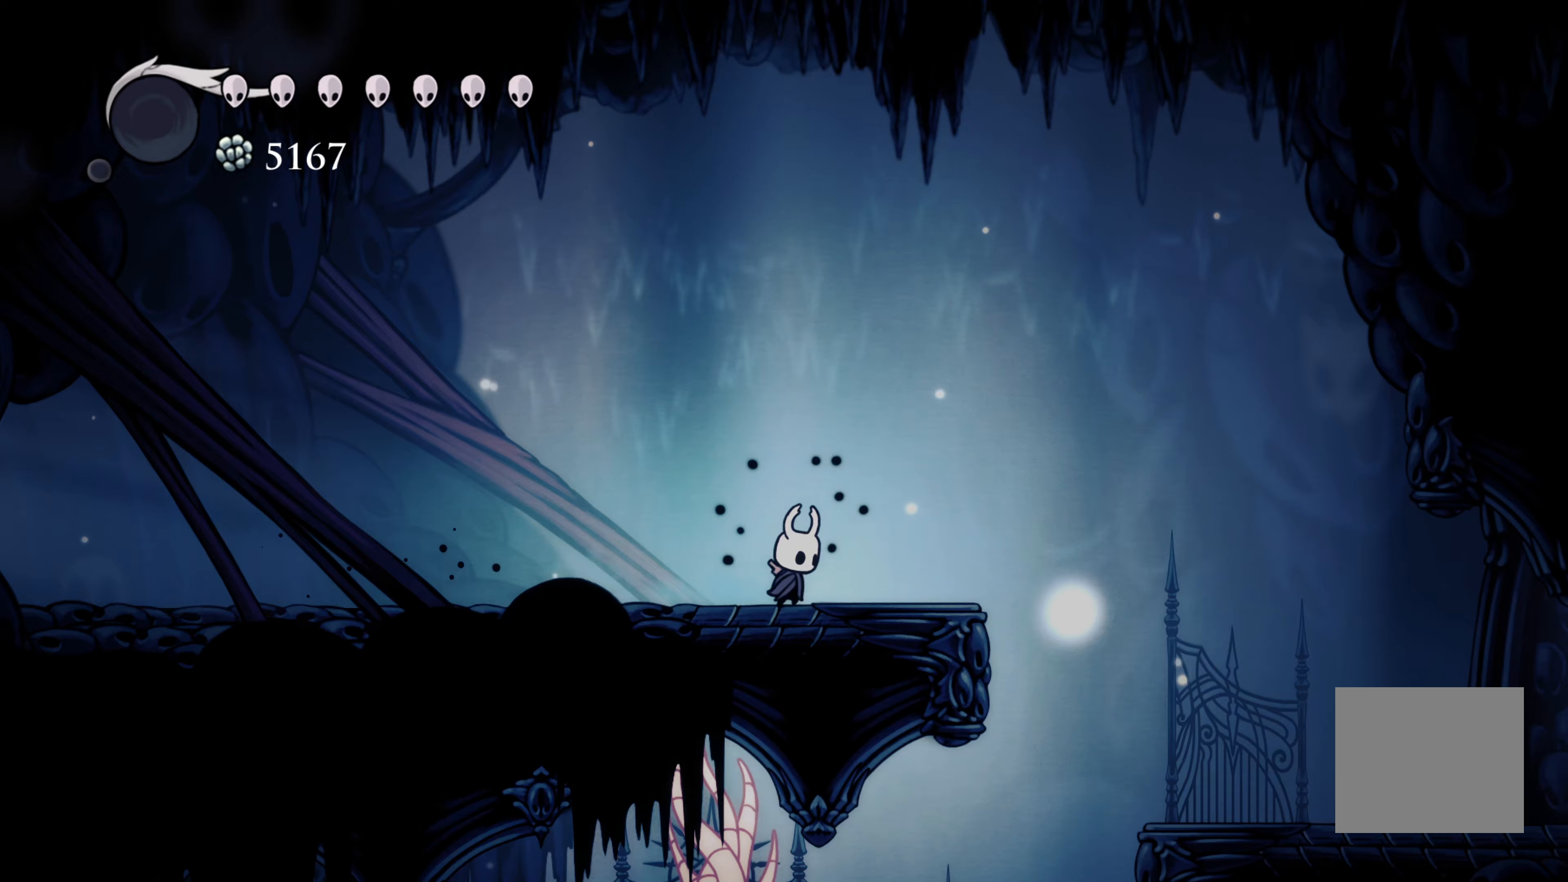
{"buttons": ["START"], "left_stick": "center", "right_stick": "center", "events": [[317, "START", "down"]]}
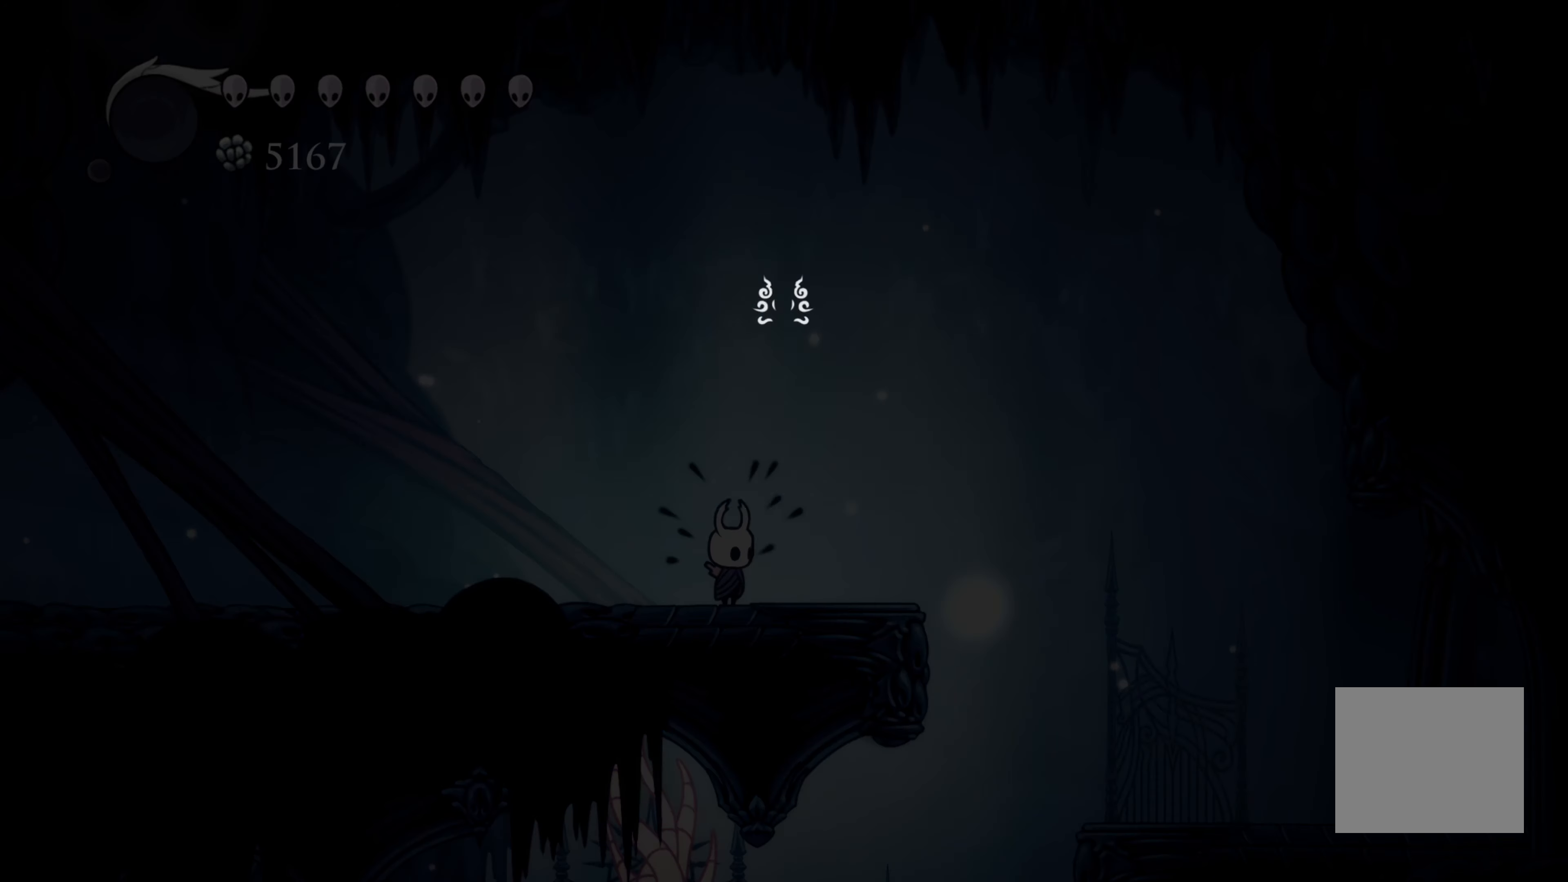
{"buttons": ["B"], "left_stick": "center", "right_stick": "center", "events": [[33, "START", "up"], [383, "B", "down"]]}
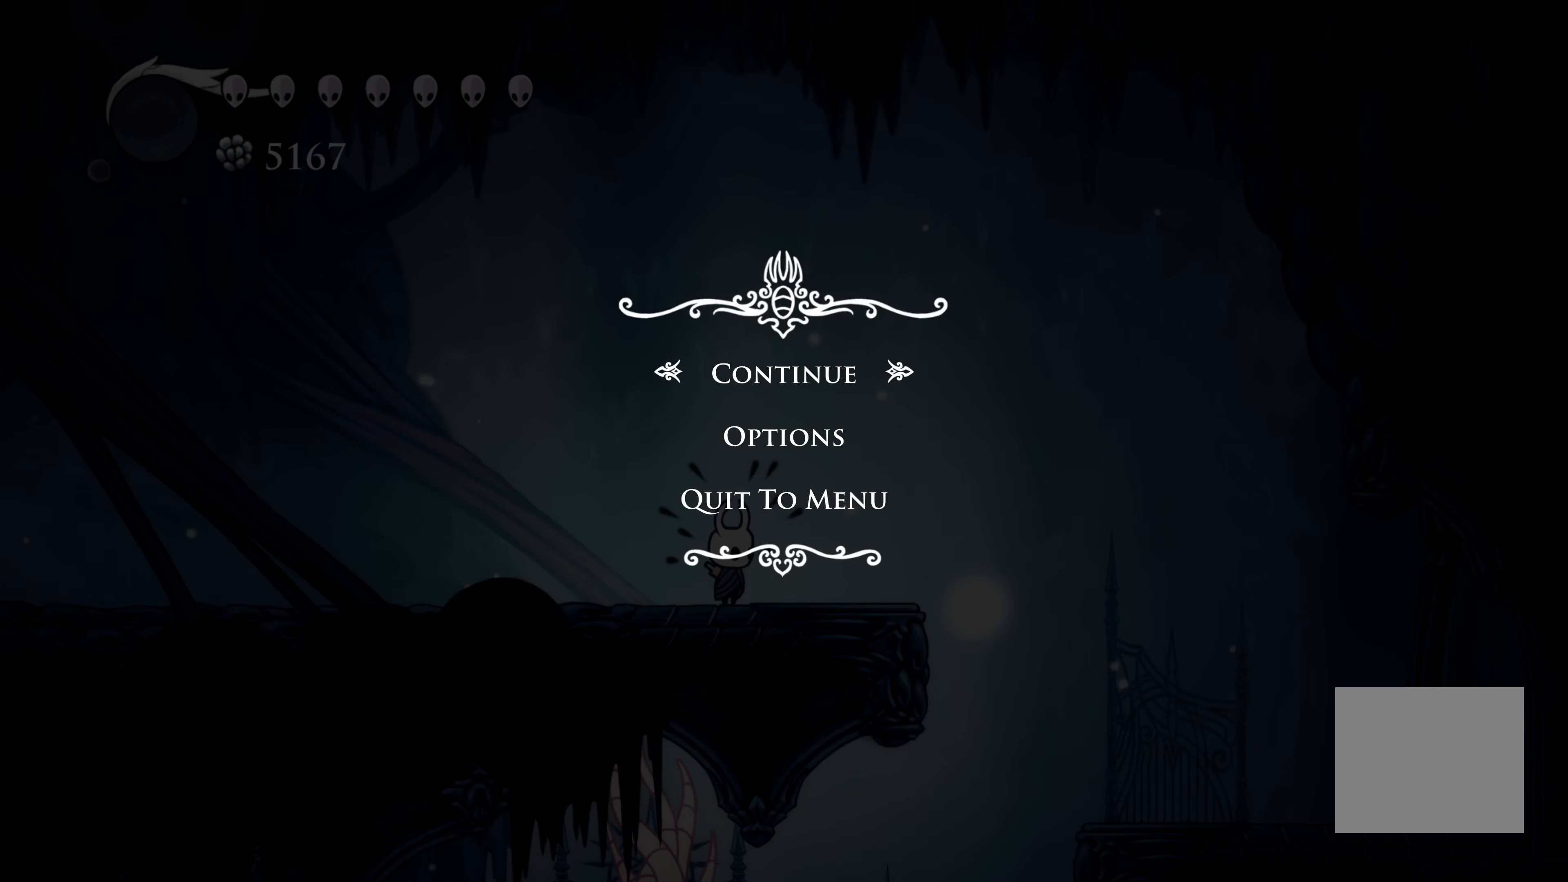
{"buttons": [], "left_stick": "center", "right_stick": "center", "events": [[67, "B", "up"], [217, "B", "down"], [383, "B", "up"]]}